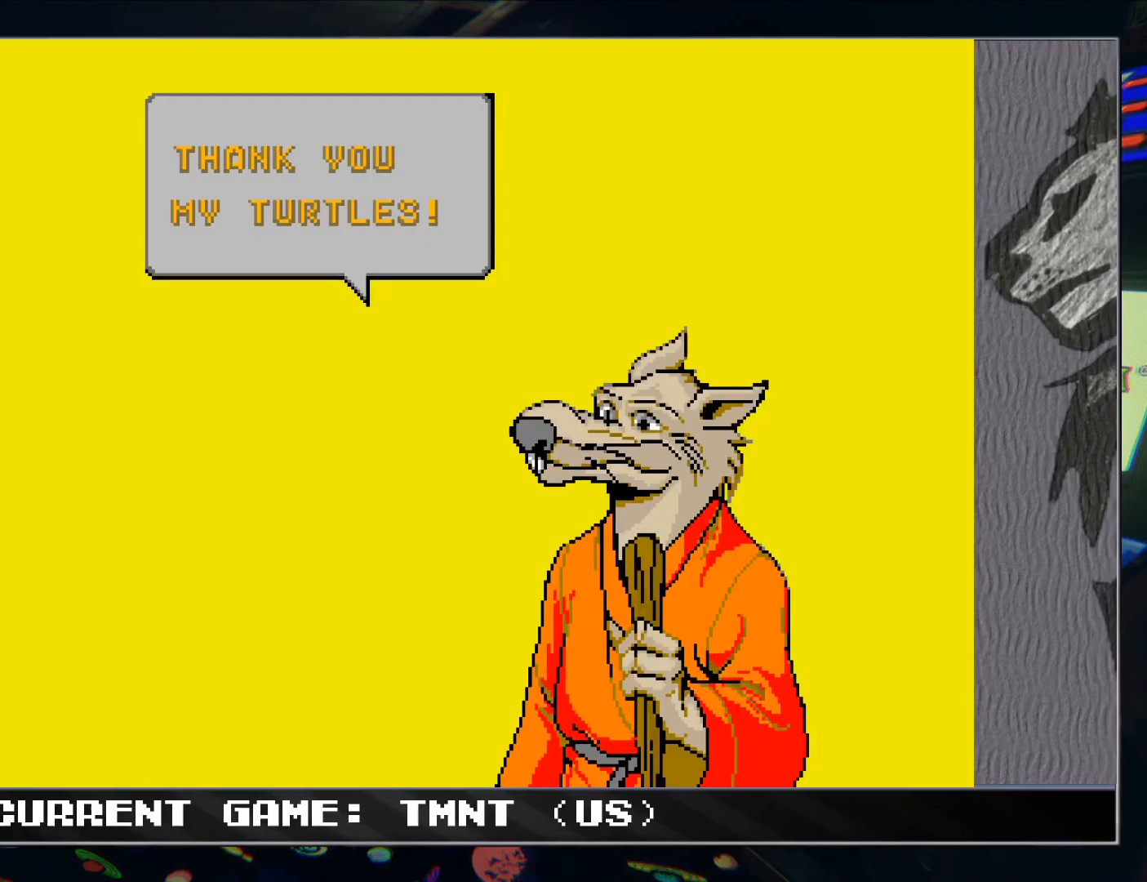
Gameplay with a controller (arcade stick); each line is a JSON object with the inputs held at the frame after it. "events" lists button and stick changes between this image and that frame as [ms after this image, input, new state], when the widget could be followed in between. Not read: L3 R3.
{"buttons": ["R1"], "left_stick": "center", "events": [[17, "R1", "down"], [67, "R1", "up"], [117, "TRIANGLE", "down"], [167, "R1", "down"], [167, "TRIANGLE", "up"], [233, "R1", "up"], [267, "TRIANGLE", "down"], [317, "R1", "down"], [317, "TRIANGLE", "up"], [383, "R1", "up"], [417, "TRIANGLE", "down"], [483, "R1", "down"], [483, "TRIANGLE", "up"]]}
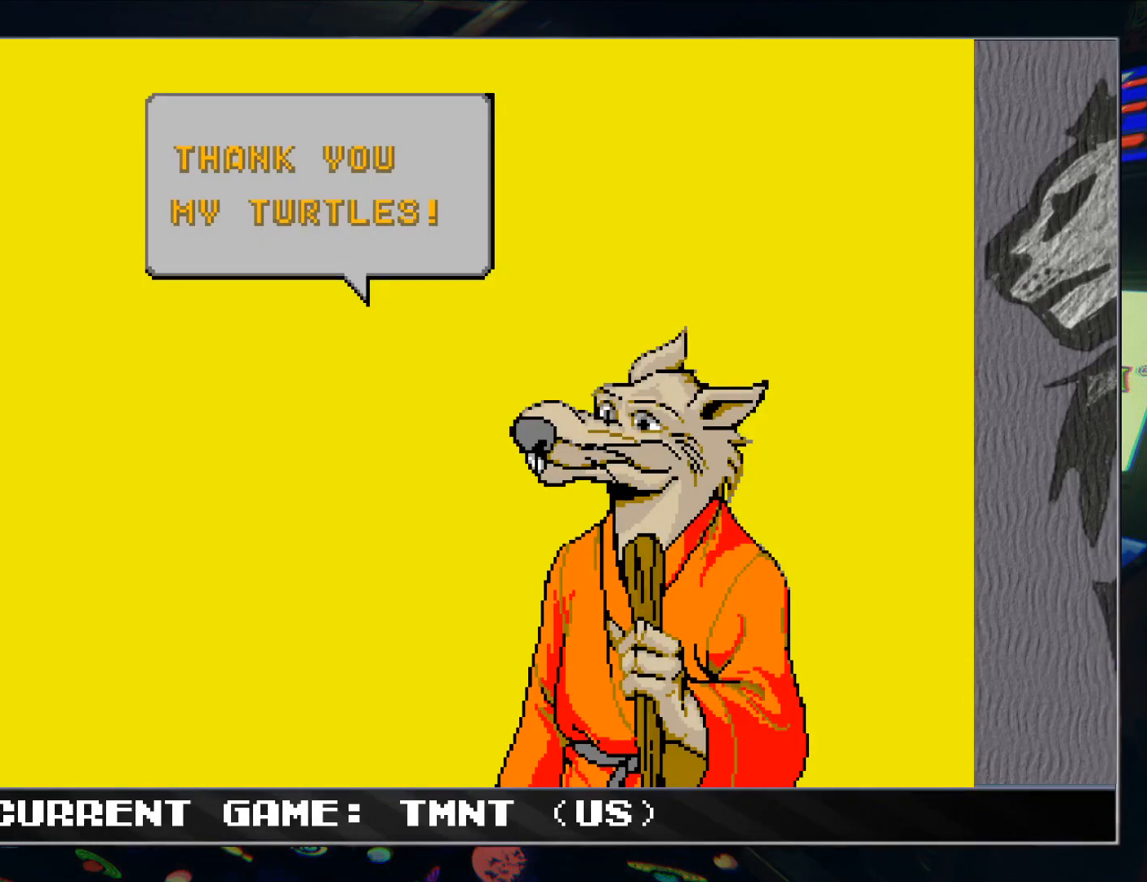
{"buttons": ["R1"], "left_stick": "center", "events": [[33, "R1", "up"], [67, "TRIANGLE", "down"], [117, "TRIANGLE", "up"], [150, "R1", "down"], [200, "R1", "up"], [217, "TRIANGLE", "down"], [283, "TRIANGLE", "up"], [317, "R1", "down"], [367, "TRIANGLE", "down"], [383, "R1", "up"], [450, "R1", "down"], [450, "TRIANGLE", "up"]]}
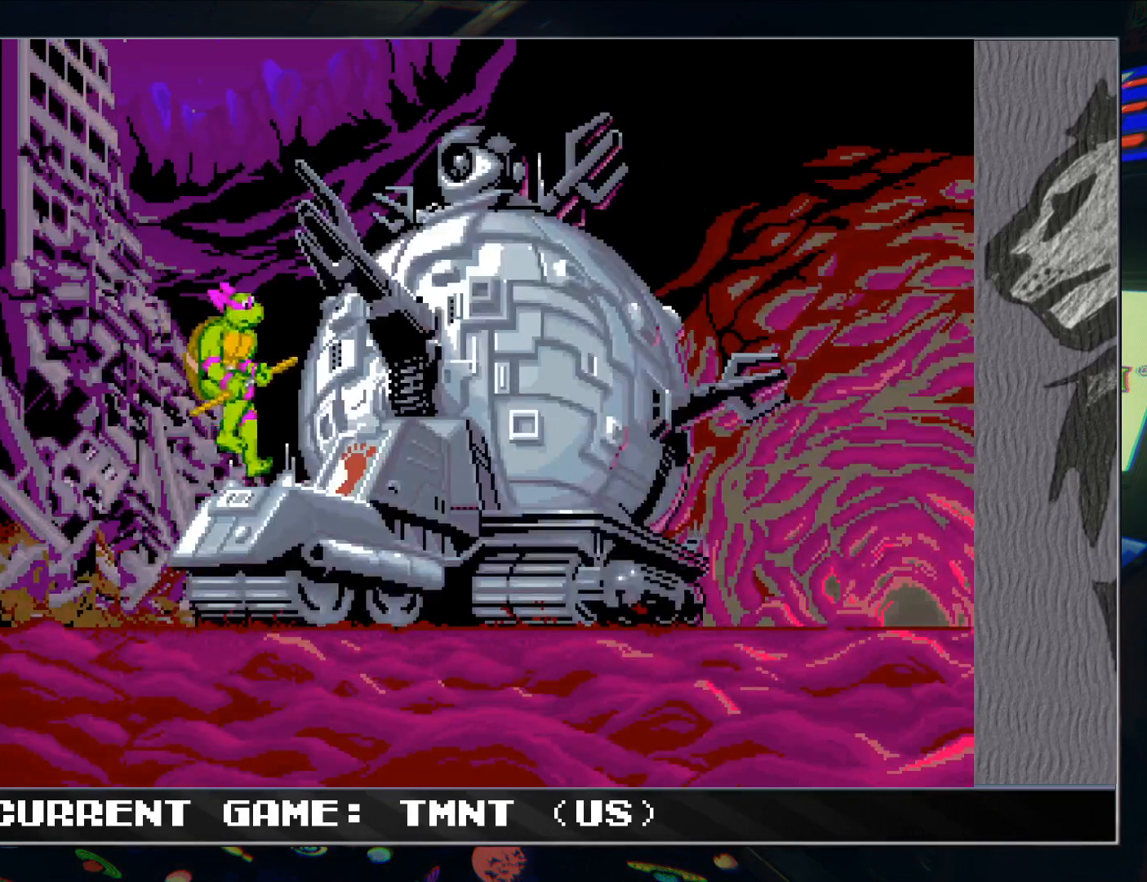
{"buttons": ["R1"], "left_stick": "center", "events": [[33, "R1", "up"], [50, "TRIANGLE", "down"], [117, "TRIANGLE", "up"], [133, "R1", "down"], [200, "R1", "up"], [217, "TRIANGLE", "down"], [283, "TRIANGLE", "up"], [300, "R1", "down"], [383, "R1", "up"], [383, "TRIANGLE", "down"], [450, "TRIANGLE", "up"], [483, "R1", "down"]]}
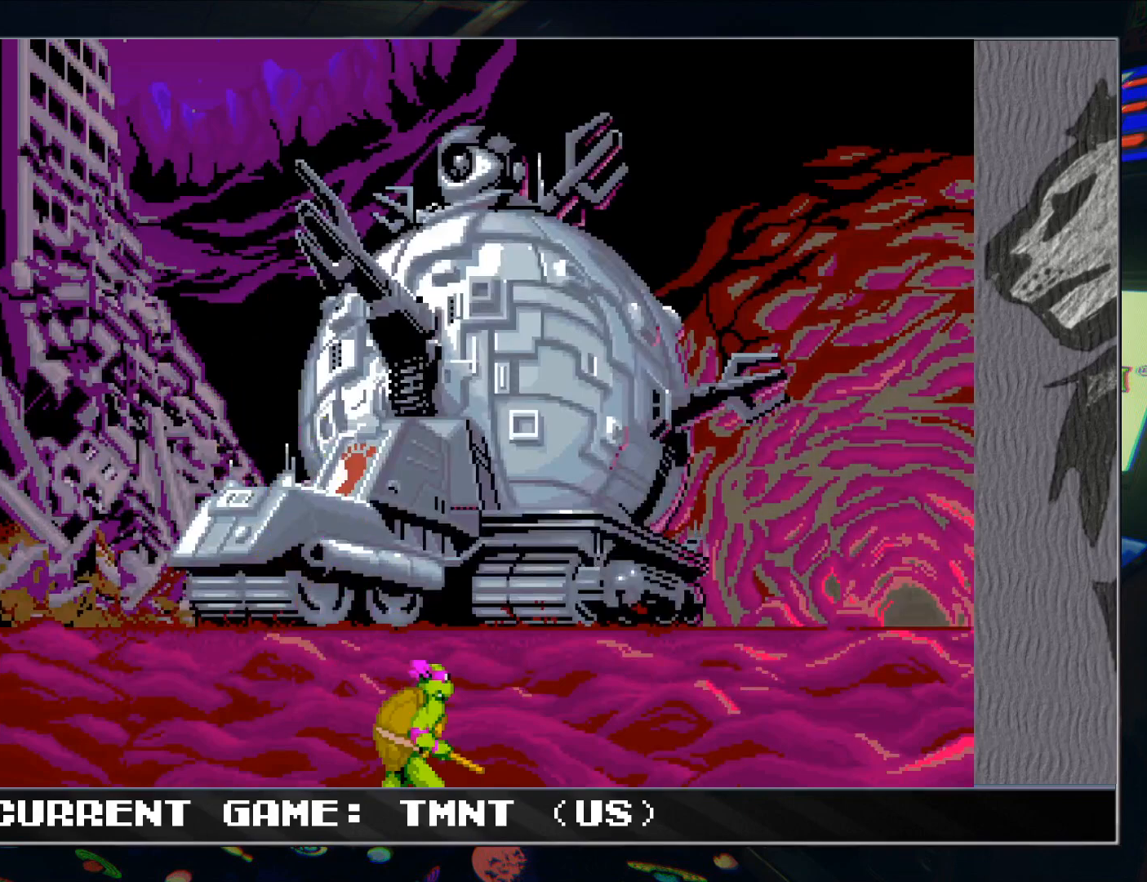
{"buttons": ["R1"], "left_stick": "center", "events": [[50, "R1", "up"], [50, "TRIANGLE", "down"], [117, "TRIANGLE", "up"], [150, "R1", "down"], [233, "R1", "up"], [233, "TRIANGLE", "down"], [283, "TRIANGLE", "up"], [317, "R1", "down"], [383, "R1", "up"], [383, "TRIANGLE", "down"], [450, "TRIANGLE", "up"], [467, "R1", "down"]]}
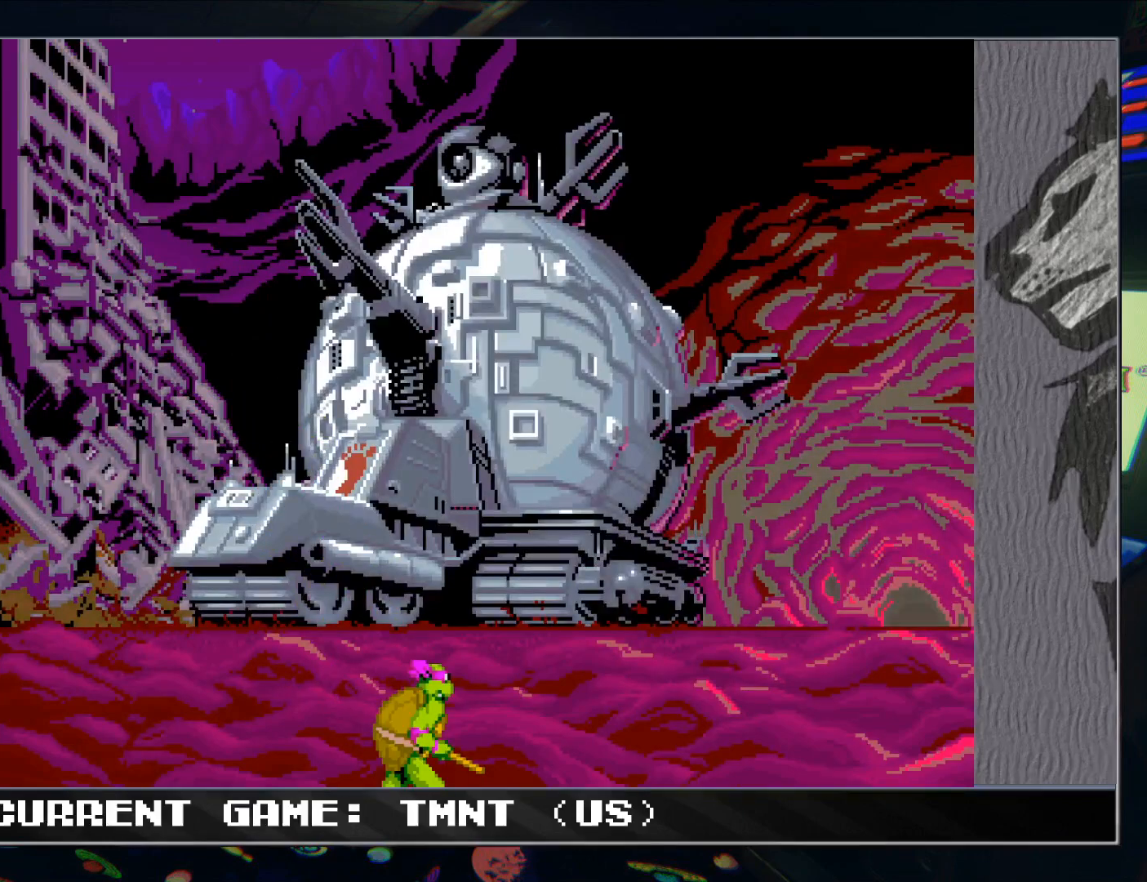
{"buttons": ["R1"], "left_stick": "center", "events": [[33, "R1", "up"], [50, "TRIANGLE", "down"], [133, "R1", "down"], [133, "TRIANGLE", "up"], [183, "R1", "up"], [217, "TRIANGLE", "down"], [267, "TRIANGLE", "up"], [300, "R1", "down"], [350, "R1", "up"], [383, "TRIANGLE", "down"], [450, "TRIANGLE", "up"], [467, "R1", "down"]]}
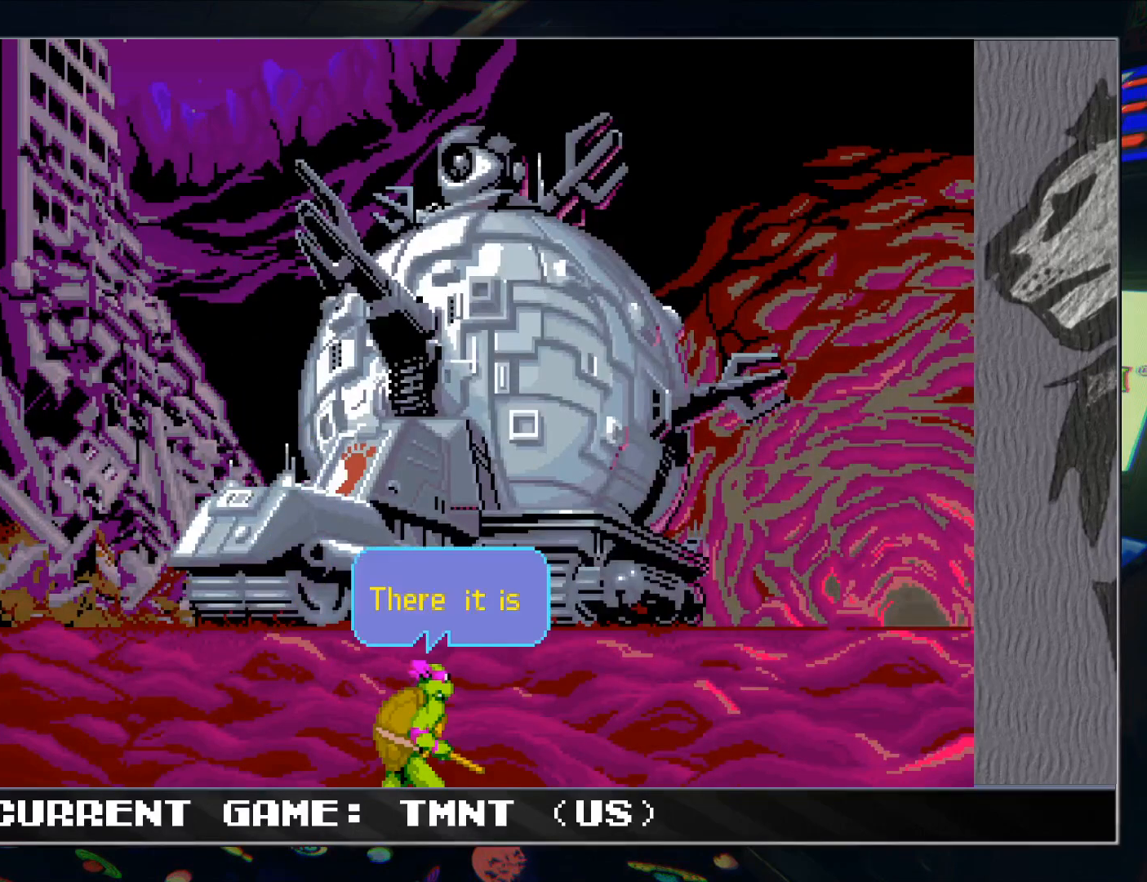
{"buttons": ["R1"], "left_stick": "center", "events": [[33, "R1", "up"], [50, "TRIANGLE", "down"], [117, "TRIANGLE", "up"], [133, "R1", "down"], [200, "R1", "up"], [217, "TRIANGLE", "down"], [283, "TRIANGLE", "up"], [317, "R1", "down"], [367, "R1", "up"], [383, "TRIANGLE", "down"], [450, "TRIANGLE", "up"], [483, "R1", "down"]]}
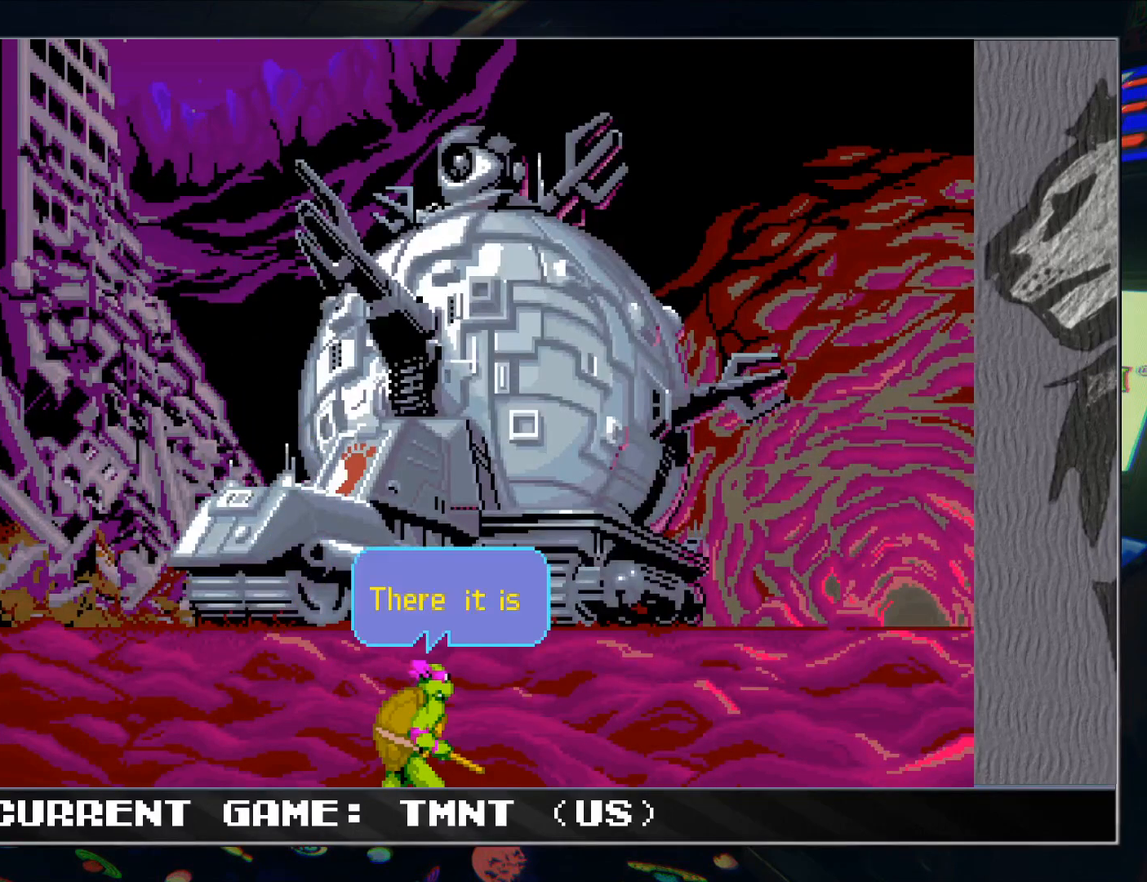
{"buttons": ["R1"], "left_stick": "center", "events": [[50, "R1", "up"], [50, "TRIANGLE", "down"], [117, "TRIANGLE", "up"], [150, "R1", "down"], [200, "R1", "up"], [200, "TRIANGLE", "down"], [267, "TRIANGLE", "up"], [300, "R1", "down"], [367, "R1", "up"], [367, "TRIANGLE", "down"], [433, "TRIANGLE", "up"], [467, "R1", "down"]]}
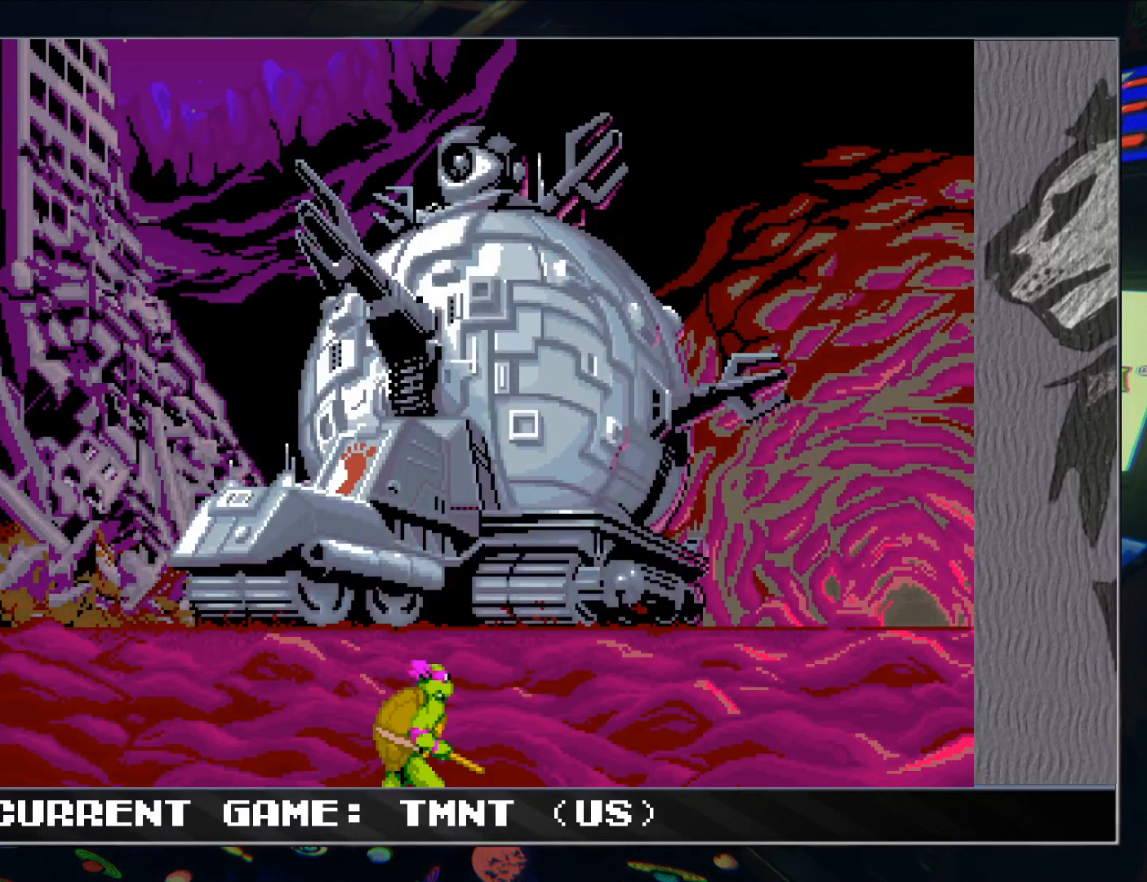
{"buttons": ["R1"], "left_stick": "center", "events": [[33, "R1", "up"], [33, "TRIANGLE", "down"], [117, "TRIANGLE", "up"], [133, "R1", "down"], [200, "TRIANGLE", "down"], [217, "R1", "up"], [300, "R1", "down"], [300, "TRIANGLE", "up"], [367, "R1", "up"], [367, "TRIANGLE", "down"], [450, "R1", "down"], [450, "TRIANGLE", "up"]]}
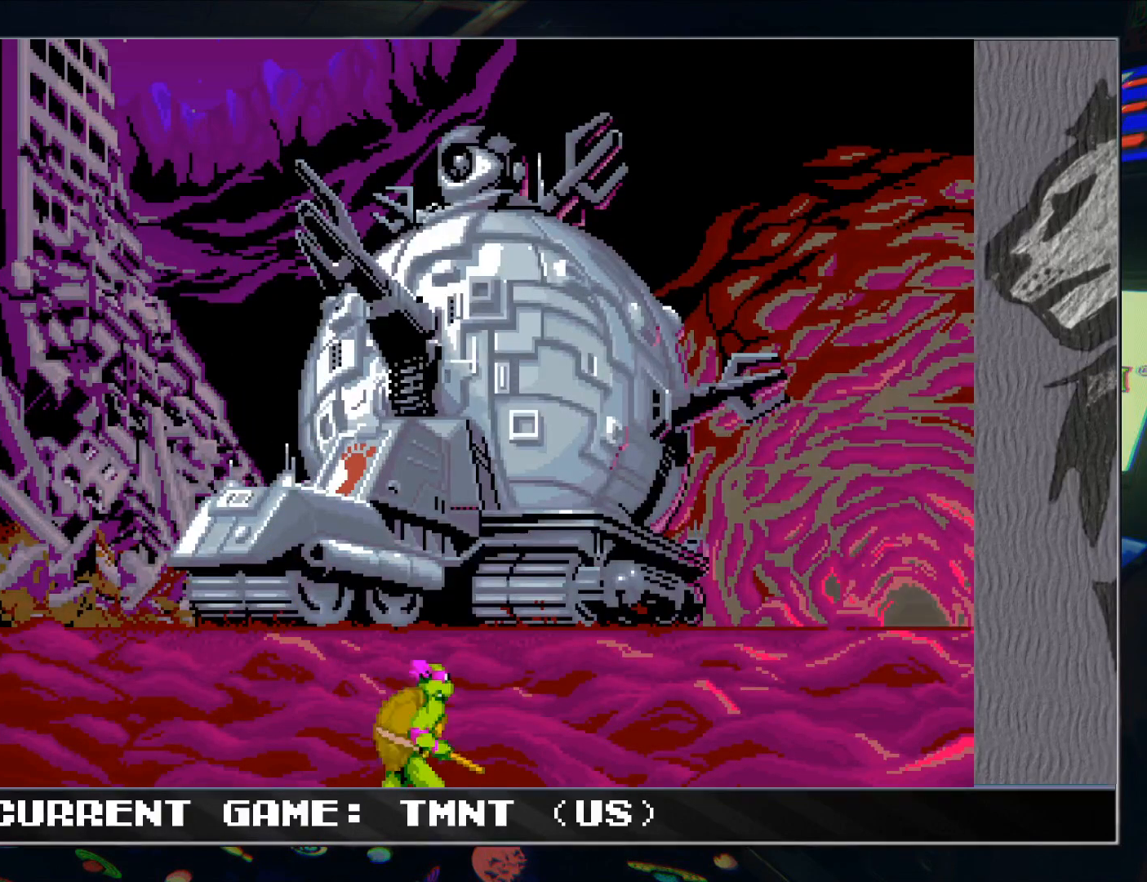
{"buttons": ["R1"], "left_stick": "center", "events": [[33, "R1", "up"], [200, "TRIANGLE", "down"], [250, "R1", "down"], [250, "TRIANGLE", "up"], [283, "R1", "up"], [450, "R1", "down"]]}
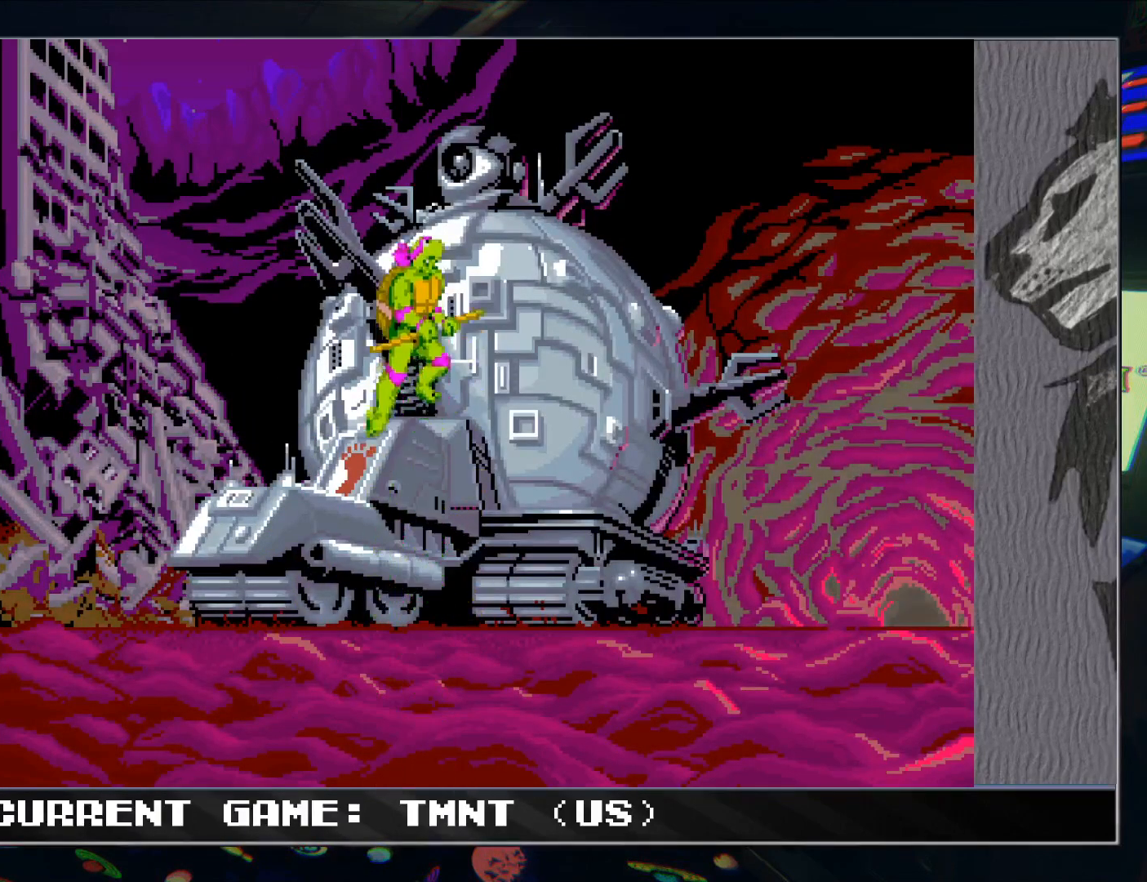
{"buttons": [], "left_stick": "center", "events": [[17, "R1", "up"], [150, "R1", "down"], [200, "R1", "up"], [333, "R1", "down"], [383, "R1", "up"]]}
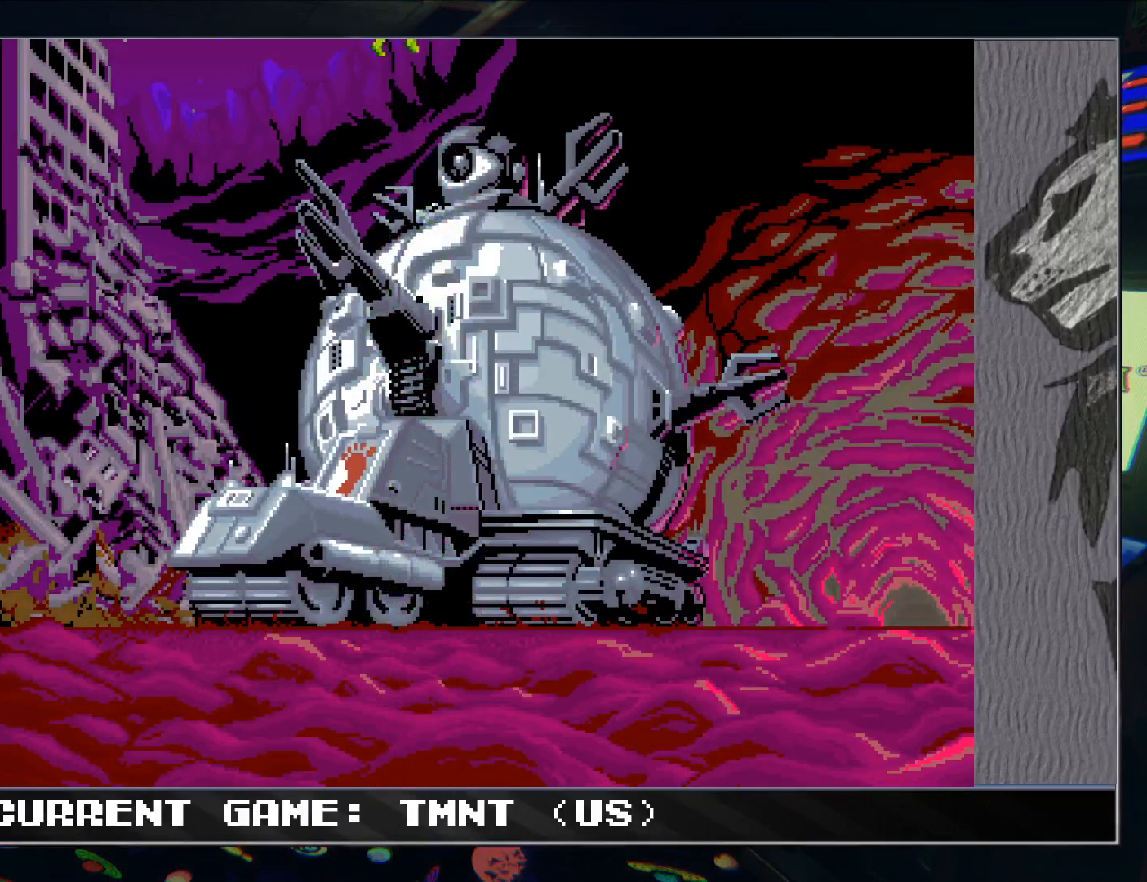
{"buttons": [], "left_stick": "center", "events": [[33, "TRIANGLE", "down"], [50, "R1", "down"], [67, "R1", "up"], [83, "TRIANGLE", "up"], [300, "L1", "down"], [300, "R1", "down"], [300, "TRIANGLE", "down"], [317, "L1", "up"], [317, "R1", "up"], [333, "TRIANGLE", "up"]]}
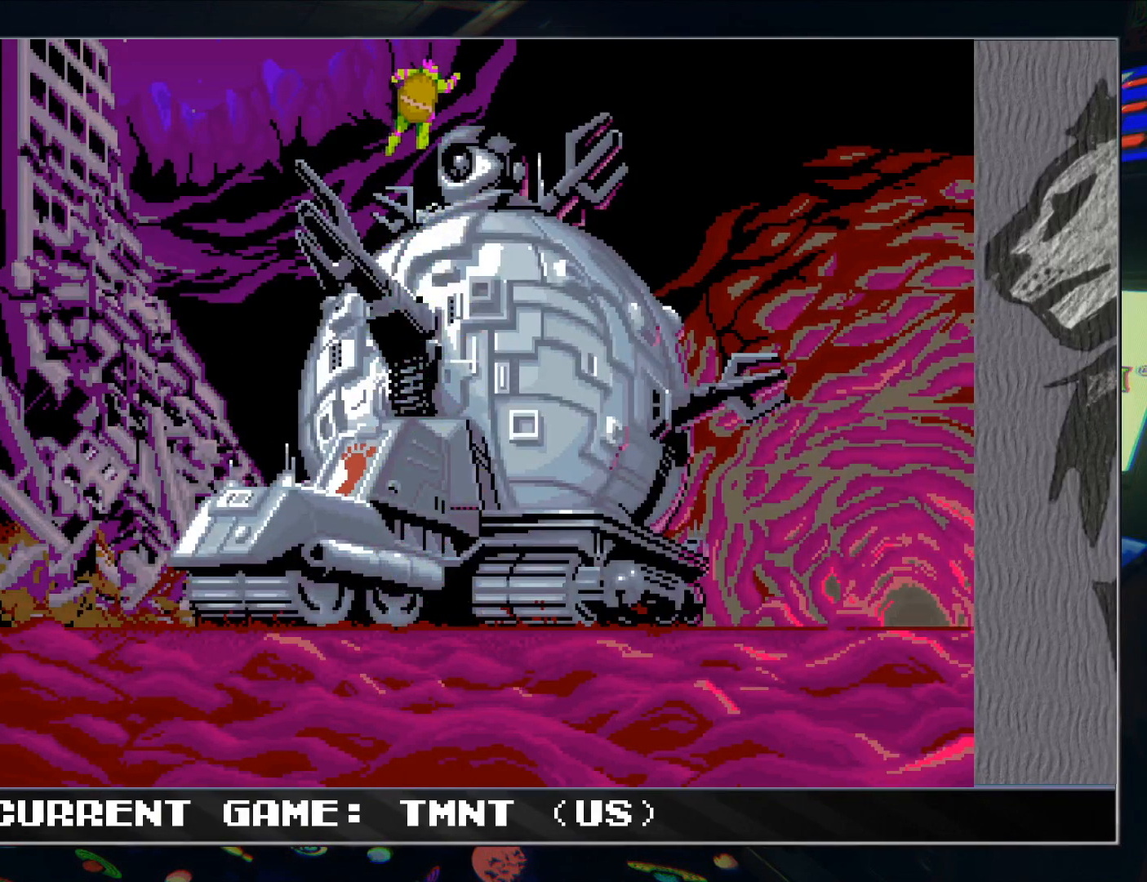
{"buttons": [], "left_stick": "center", "events": [[33, "L1", "down"], [33, "R1", "down"], [33, "TRIANGLE", "down"], [50, "TRIANGLE", "up"], [67, "L1", "up"], [67, "R1", "up"], [267, "L1", "down"], [267, "R1", "down"], [283, "R1", "up"], [283, "TRIANGLE", "down"], [300, "L1", "up"], [300, "TRIANGLE", "up"]]}
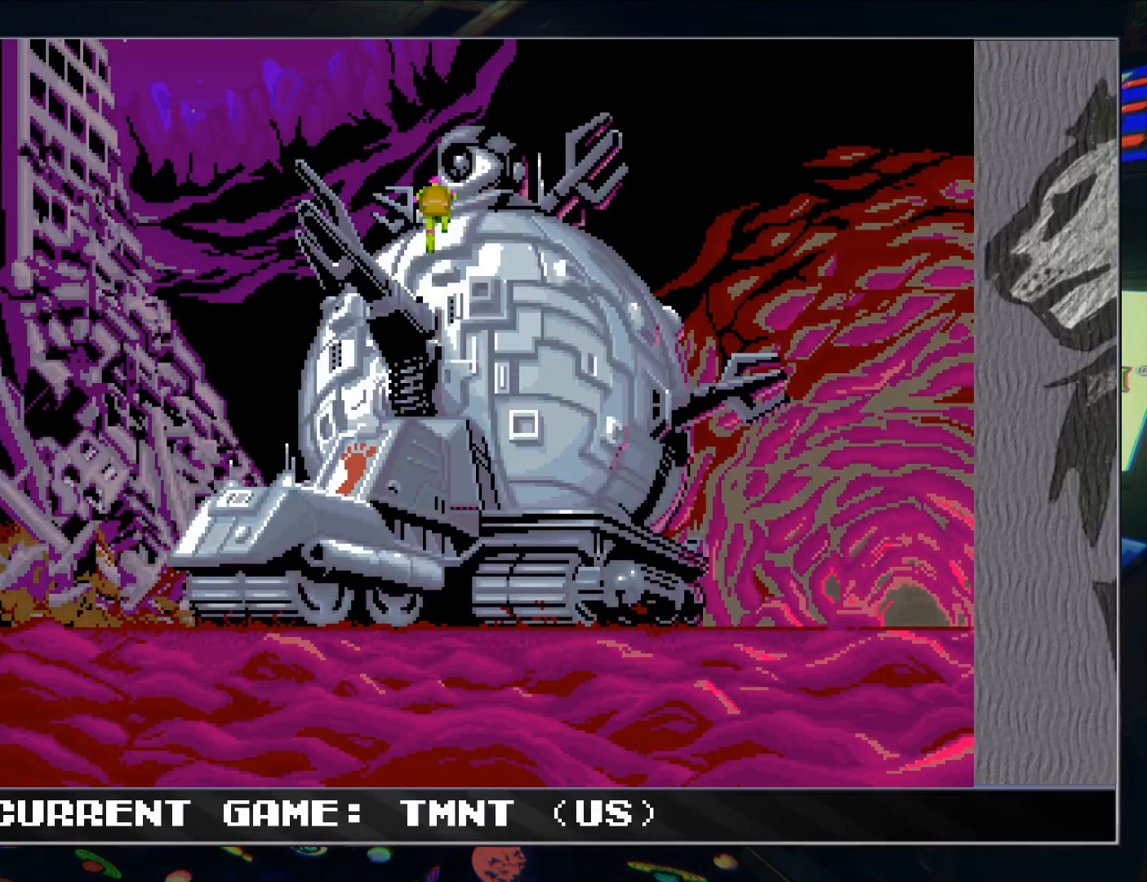
{"buttons": [], "left_stick": "center", "events": [[300, "CIRCLE", "down"], [300, "L2", "down"], [300, "R2", "down"], [333, "CIRCLE", "up"], [333, "L2", "up"], [333, "R2", "up"]]}
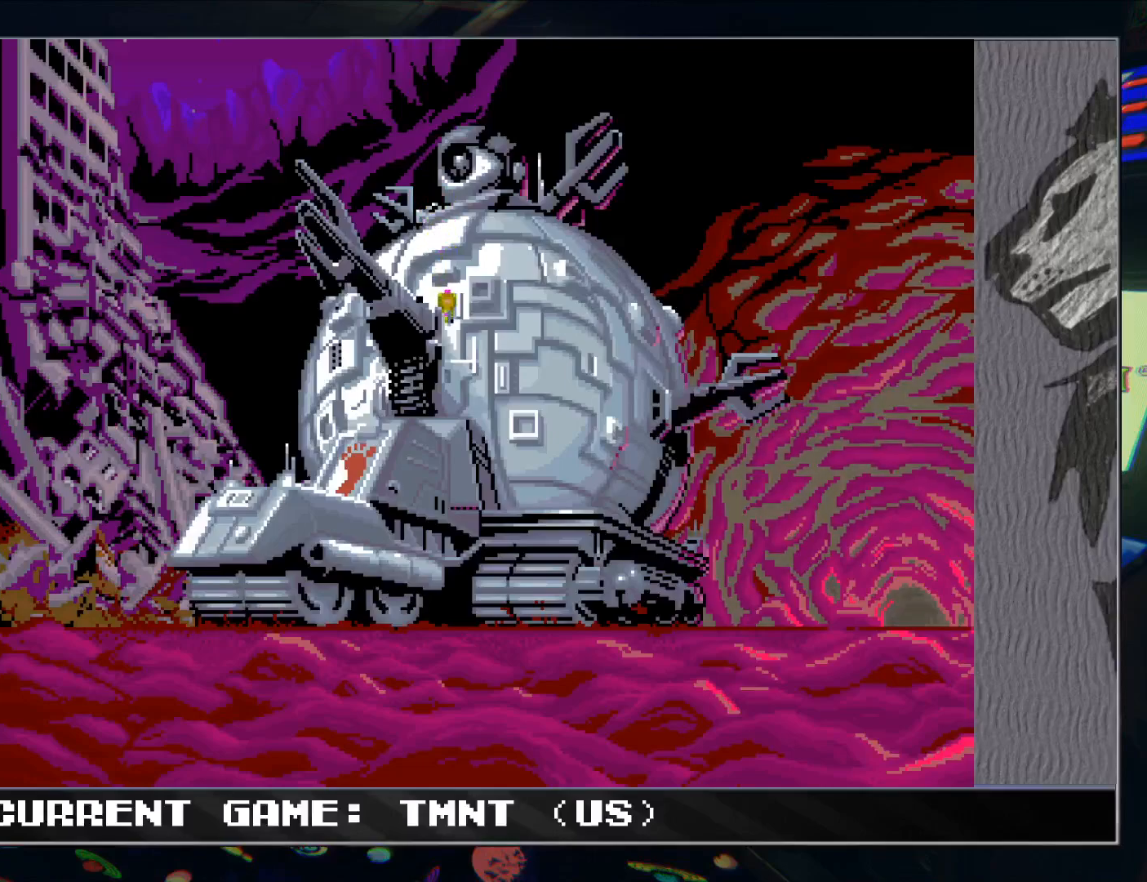
{"buttons": ["R1"], "left_stick": "center", "events": [[67, "CIRCLE", "down"], [67, "R2", "down"], [83, "L2", "down"], [100, "CIRCLE", "up"], [100, "L2", "up"], [100, "R2", "up"], [283, "TRIANGLE", "down"], [350, "R1", "down"], [350, "TRIANGLE", "up"], [417, "R1", "up"], [417, "TRIANGLE", "down"], [500, "R1", "down"], [500, "TRIANGLE", "up"]]}
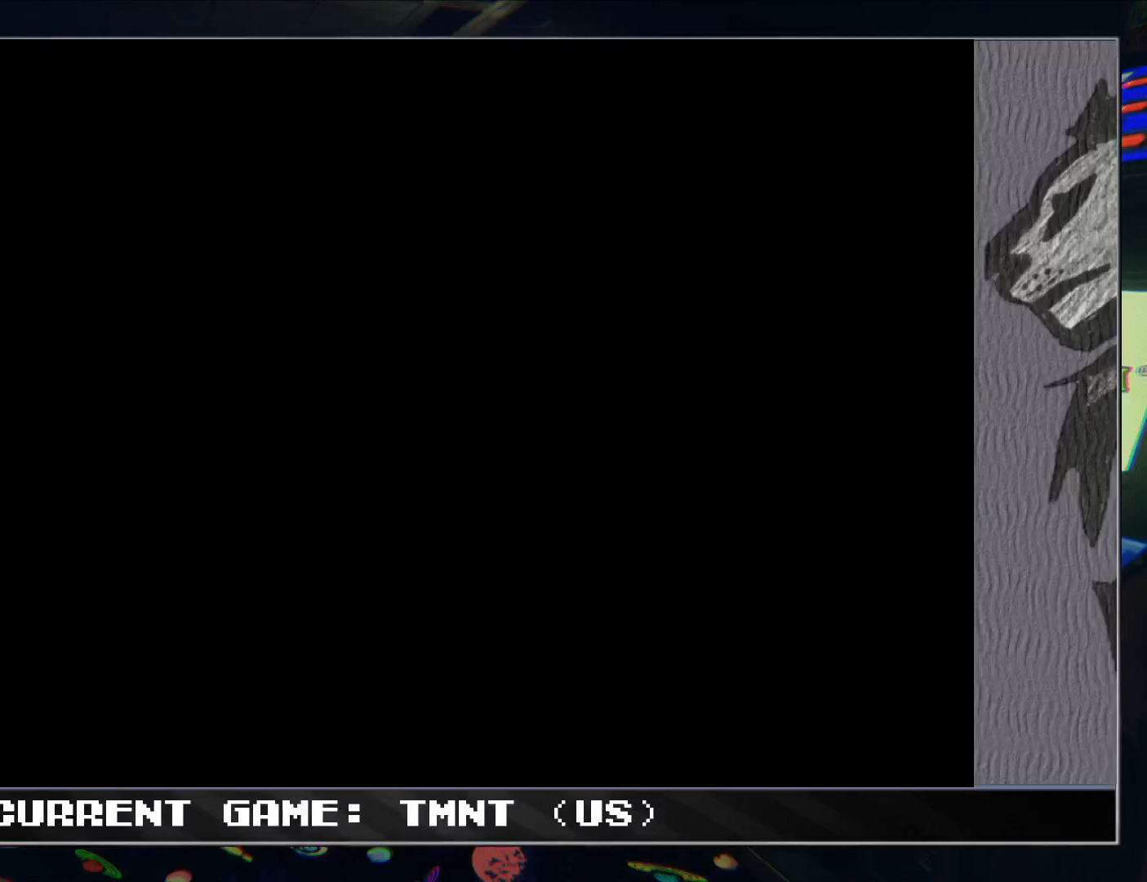
{"buttons": ["R1"], "left_stick": "center", "events": [[83, "R1", "up"], [83, "TRIANGLE", "down"], [133, "TRIANGLE", "up"], [150, "R1", "down"], [217, "R1", "up"], [233, "TRIANGLE", "down"], [300, "TRIANGLE", "up"], [317, "R1", "down"], [383, "R1", "up"], [400, "TRIANGLE", "down"], [433, "TRIANGLE", "up"], [483, "R1", "down"]]}
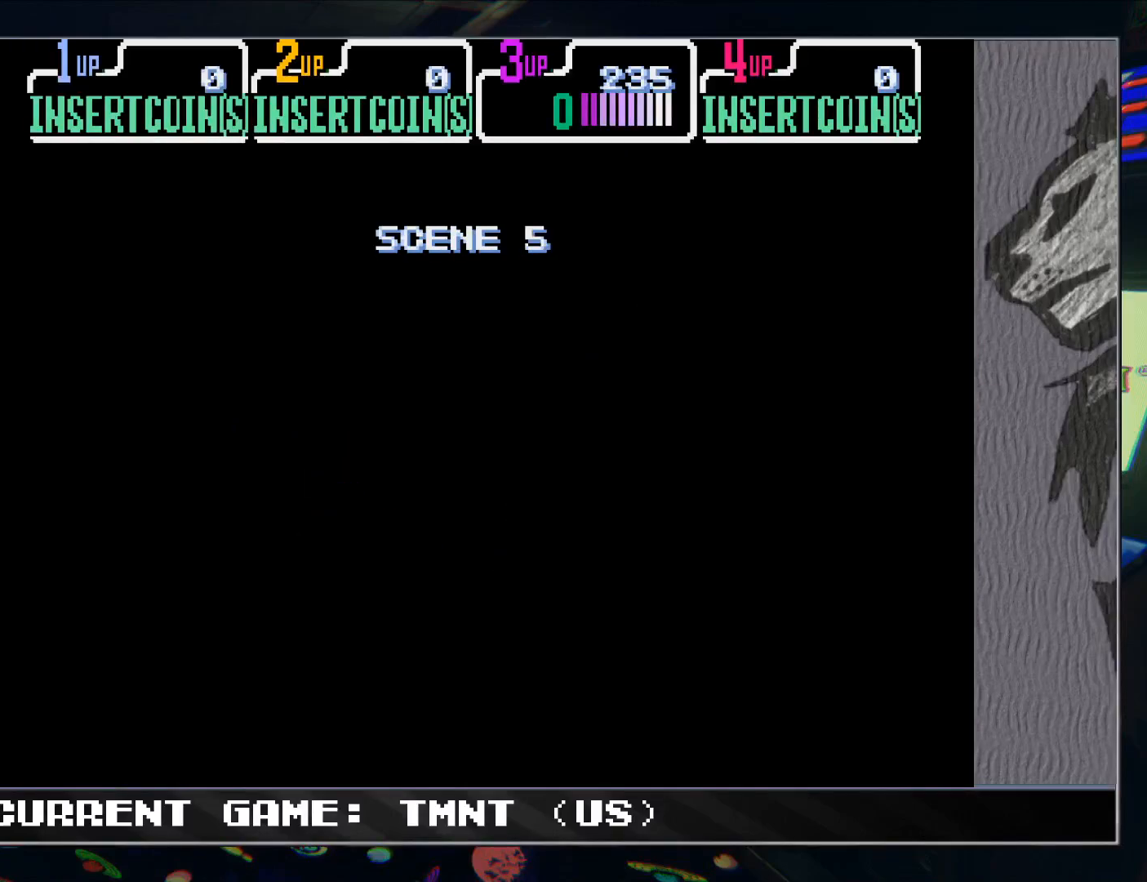
{"buttons": [], "left_stick": "down-right"}
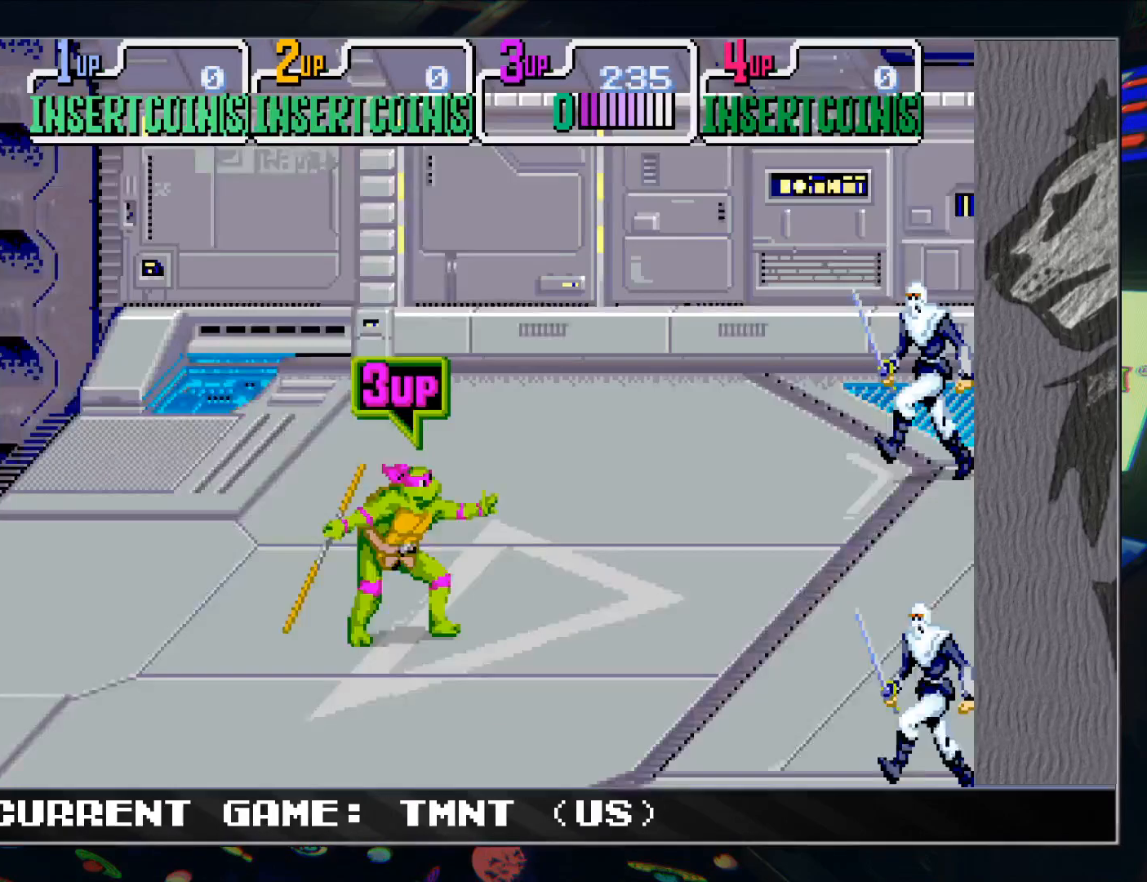
{"buttons": [], "left_stick": "right", "events": [[417, "left_stick", "right"]]}
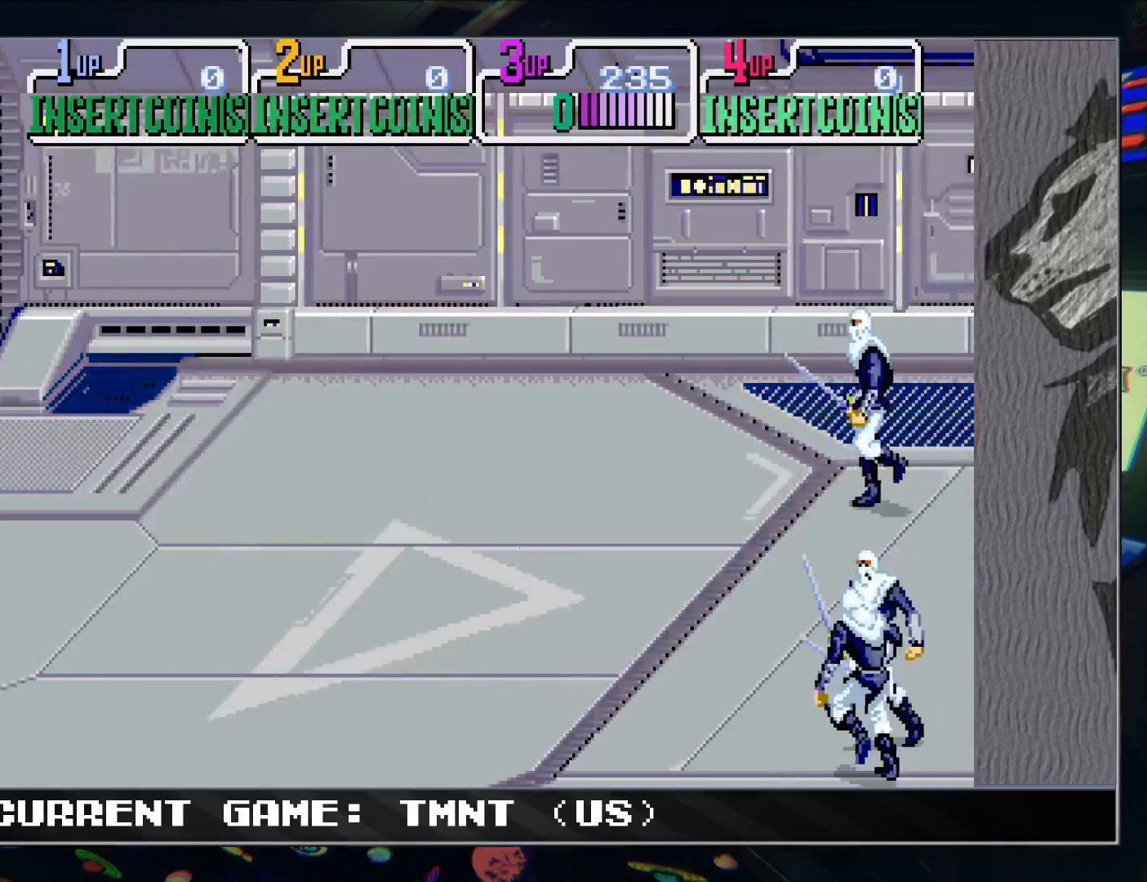
{"buttons": [], "left_stick": "center", "events": [[183, "R1", "down"], [183, "TRIANGLE", "down"], [183, "left_stick", "center"], [250, "R1", "up"], [267, "TRIANGLE", "up"]]}
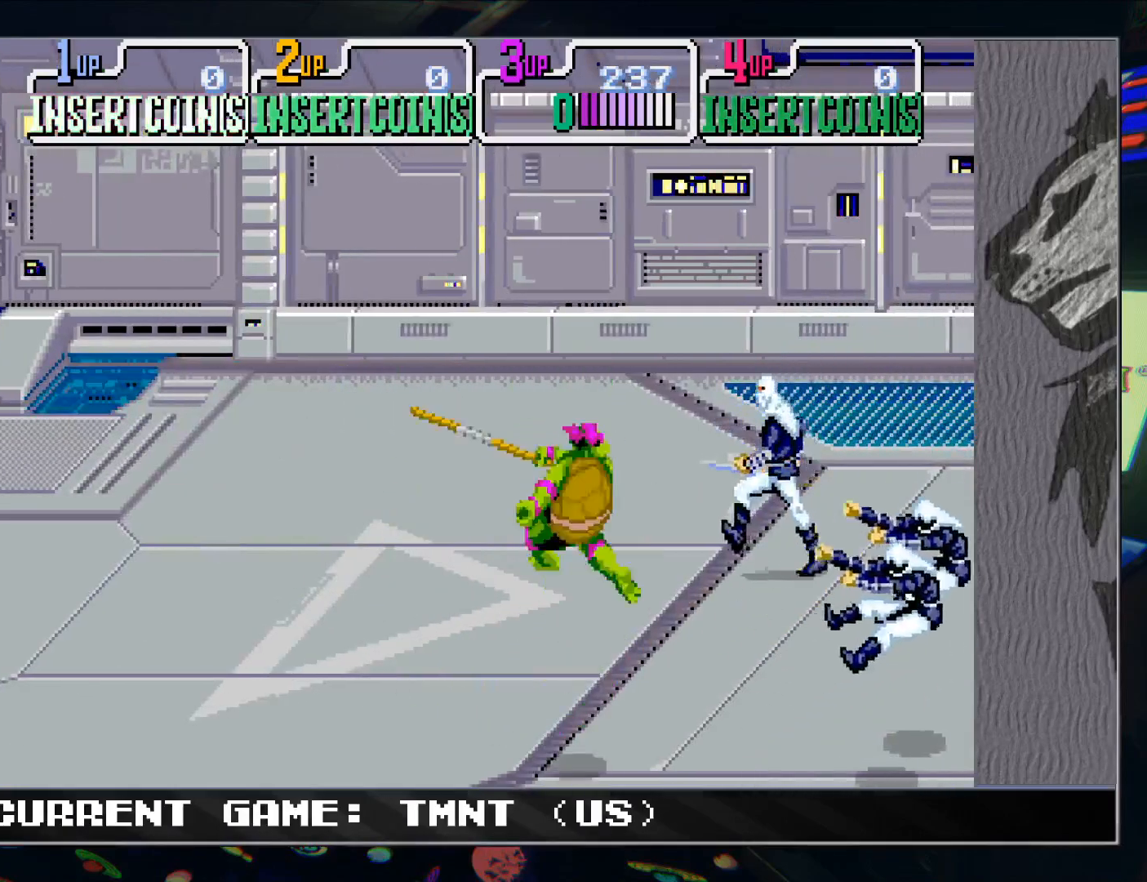
{"buttons": ["TRIANGLE", "R1"], "left_stick": "up-right", "events": [[267, "left_stick", "up-left"], [400, "left_stick", "up-right"], [483, "R1", "down"], [483, "TRIANGLE", "down"]]}
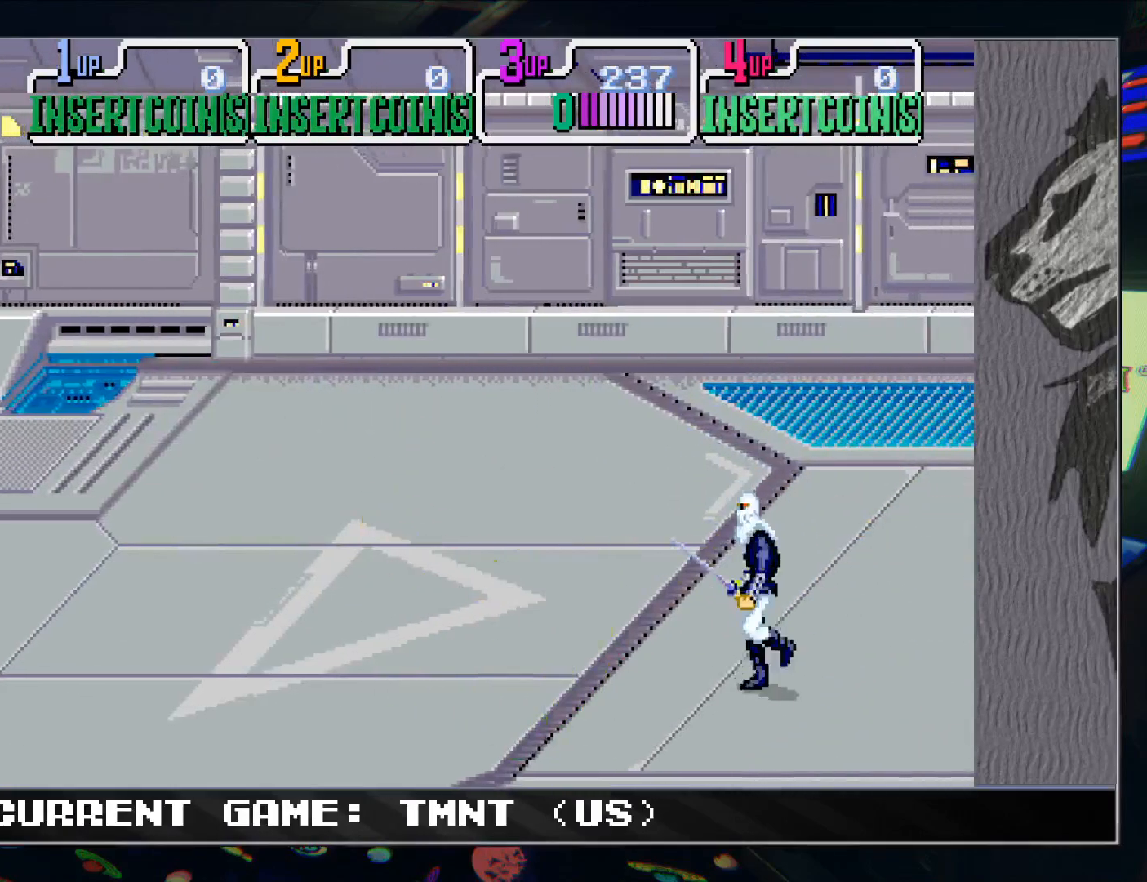
{"buttons": [], "left_stick": "right", "events": [[33, "left_stick", "center"], [50, "R1", "up"], [67, "TRIANGLE", "up"], [367, "left_stick", "right"]]}
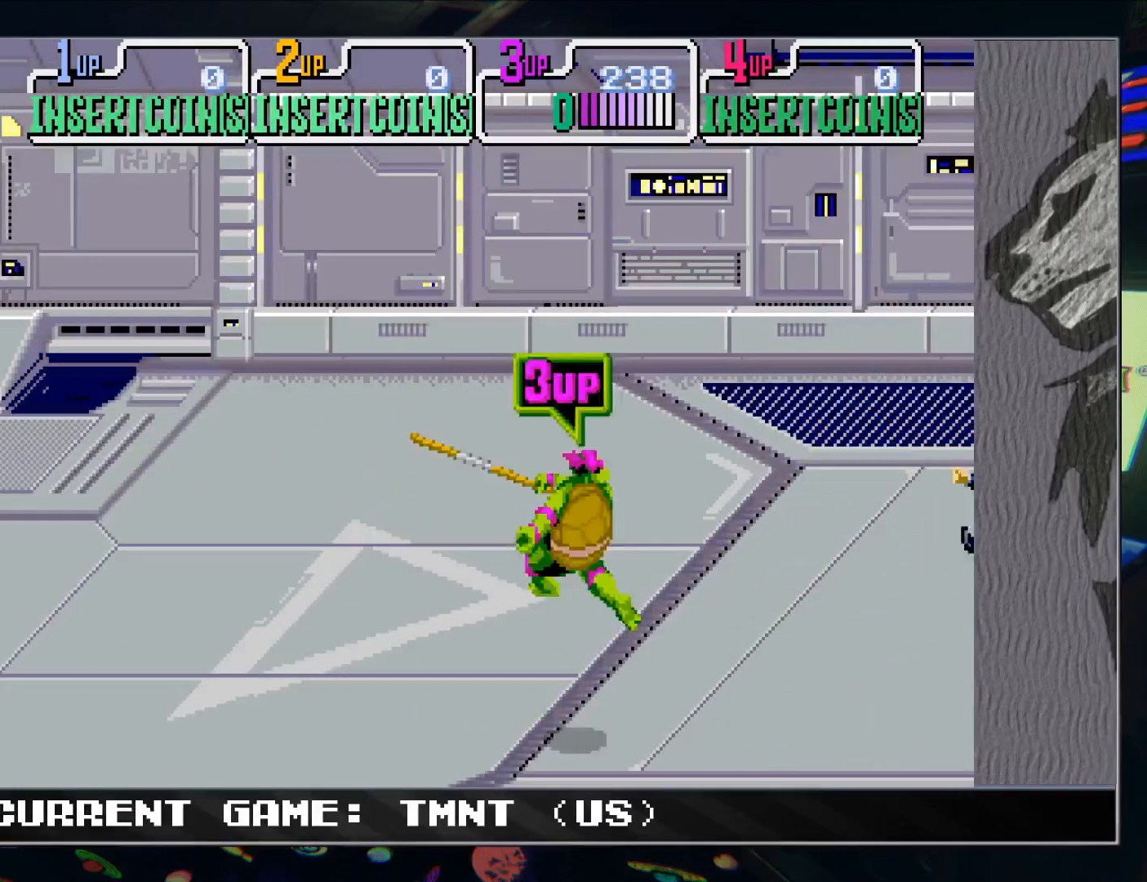
{"buttons": [], "left_stick": "right", "events": []}
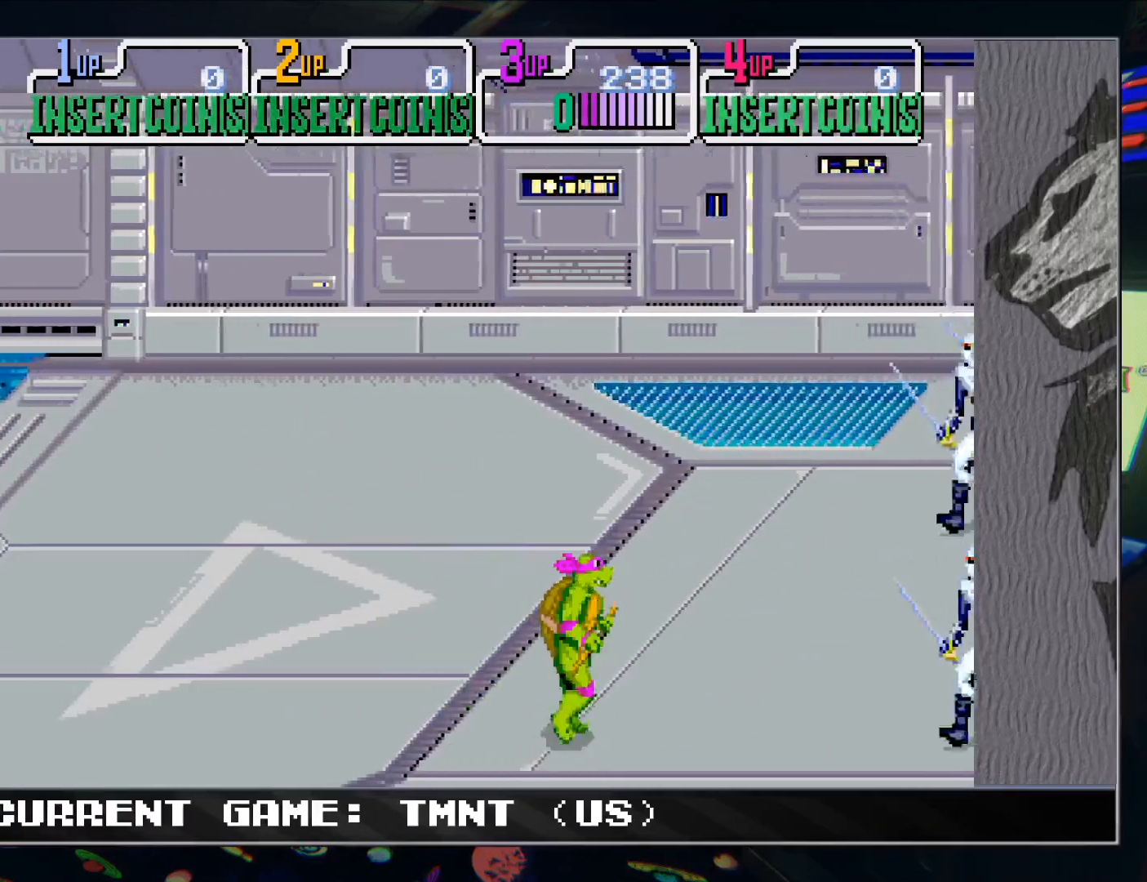
{"buttons": [], "left_stick": "center", "events": [[150, "left_stick", "center"]]}
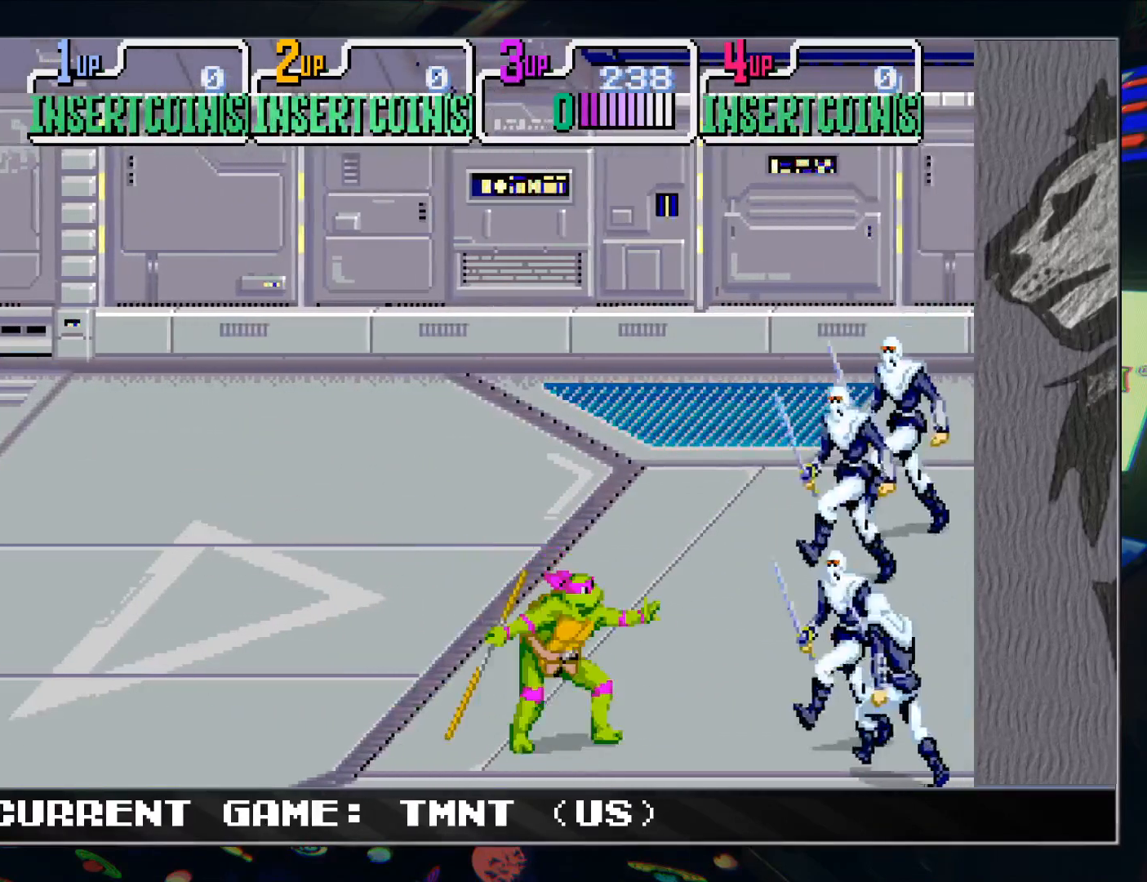
{"buttons": [], "left_stick": "center", "events": [[33, "left_stick", "down"], [117, "left_stick", "center"], [300, "R1", "down"], [300, "TRIANGLE", "down"], [367, "R1", "up"], [383, "TRIANGLE", "up"]]}
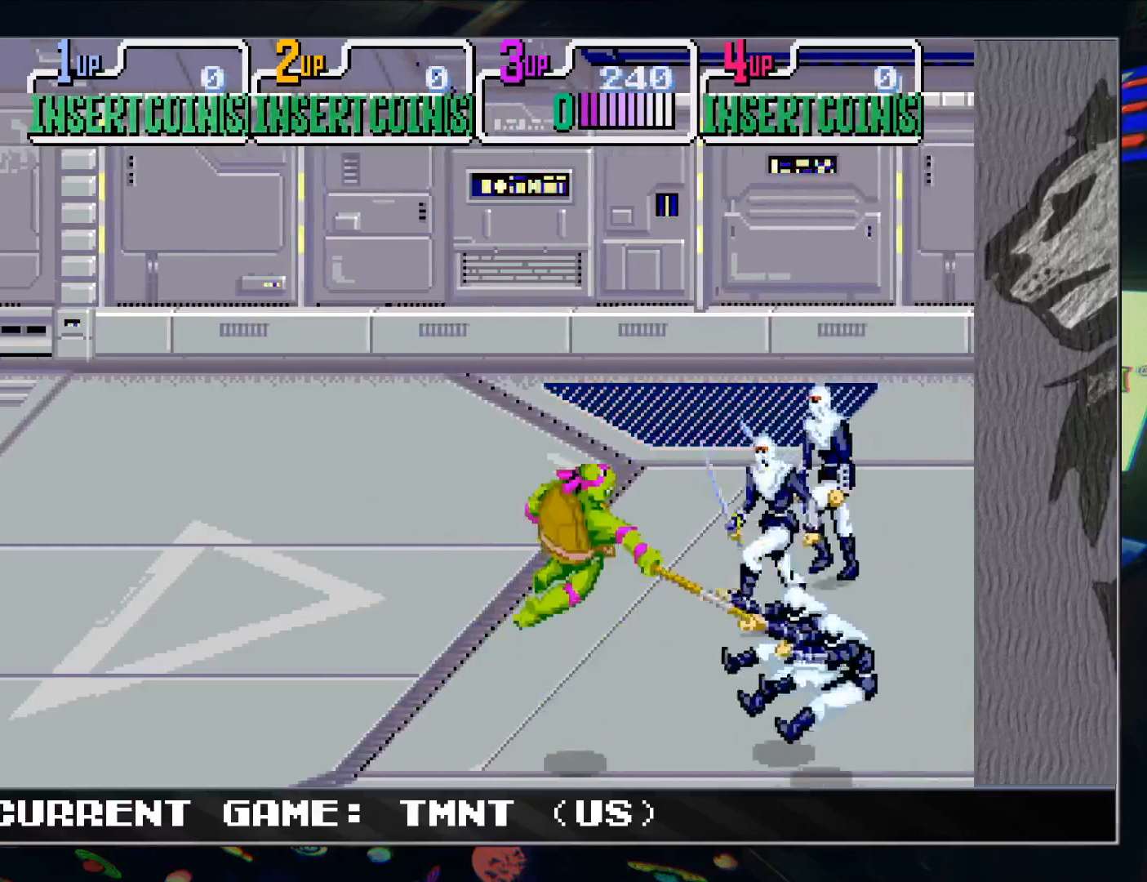
{"buttons": [], "left_stick": "left", "events": [[267, "left_stick", "left"]]}
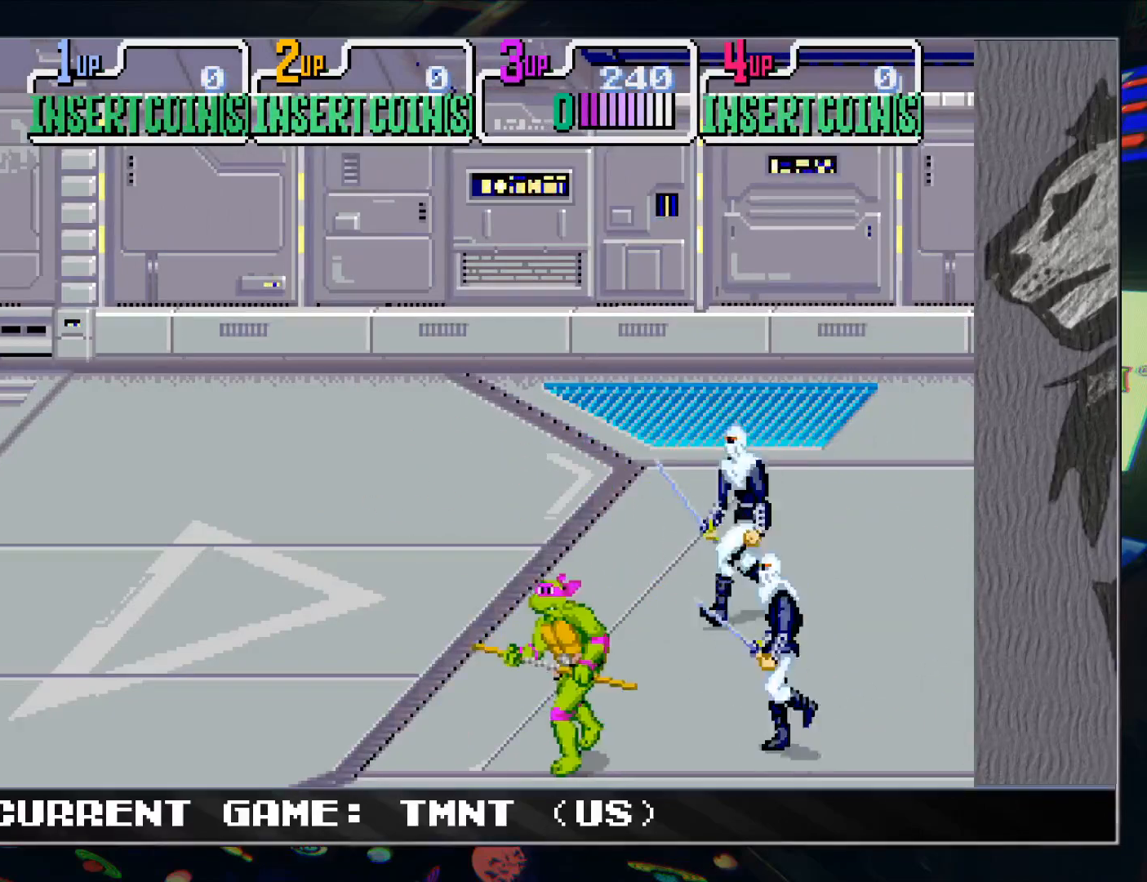
{"buttons": [], "left_stick": "center", "events": [[150, "left_stick", "right"], [200, "R1", "down"], [200, "TRIANGLE", "down"], [217, "left_stick", "center"], [267, "R1", "up"], [283, "TRIANGLE", "up"]]}
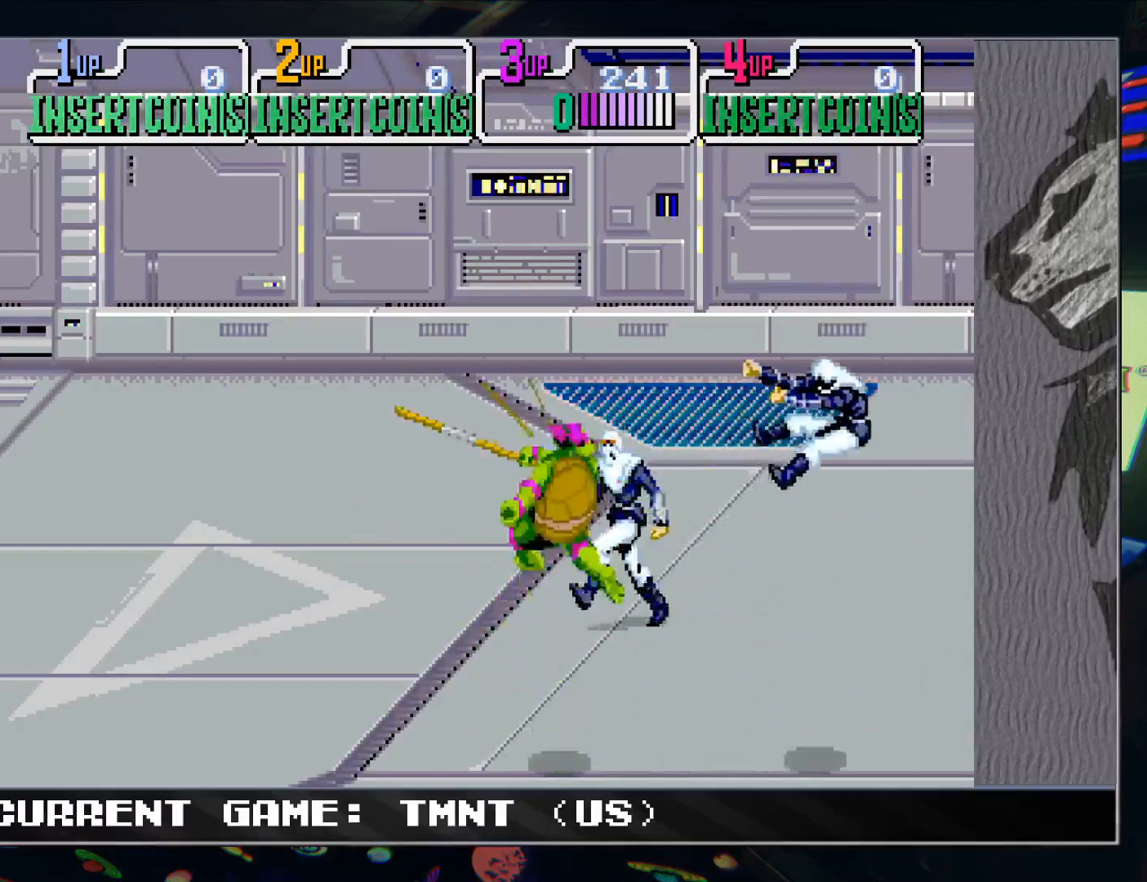
{"buttons": [], "left_stick": "left", "events": [[417, "left_stick", "left"]]}
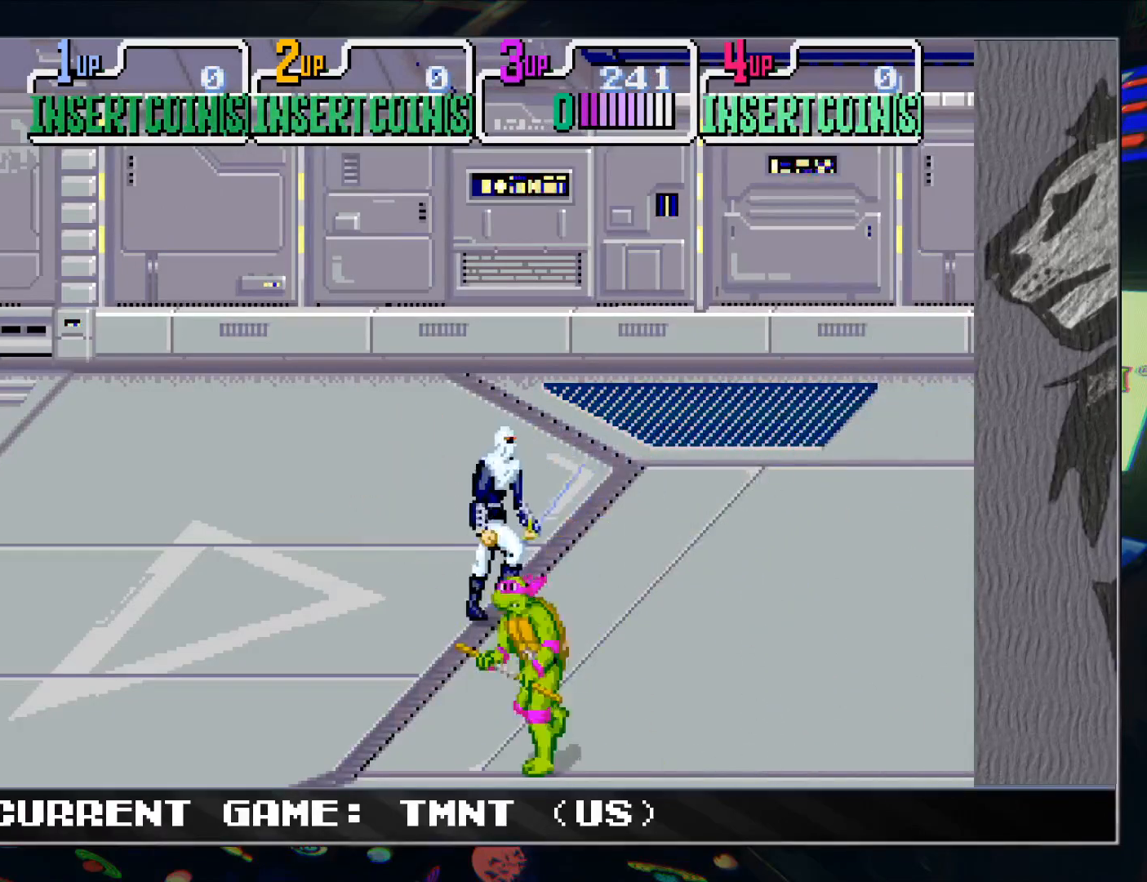
{"buttons": [], "left_stick": "center", "events": [[17, "left_stick", "center"]]}
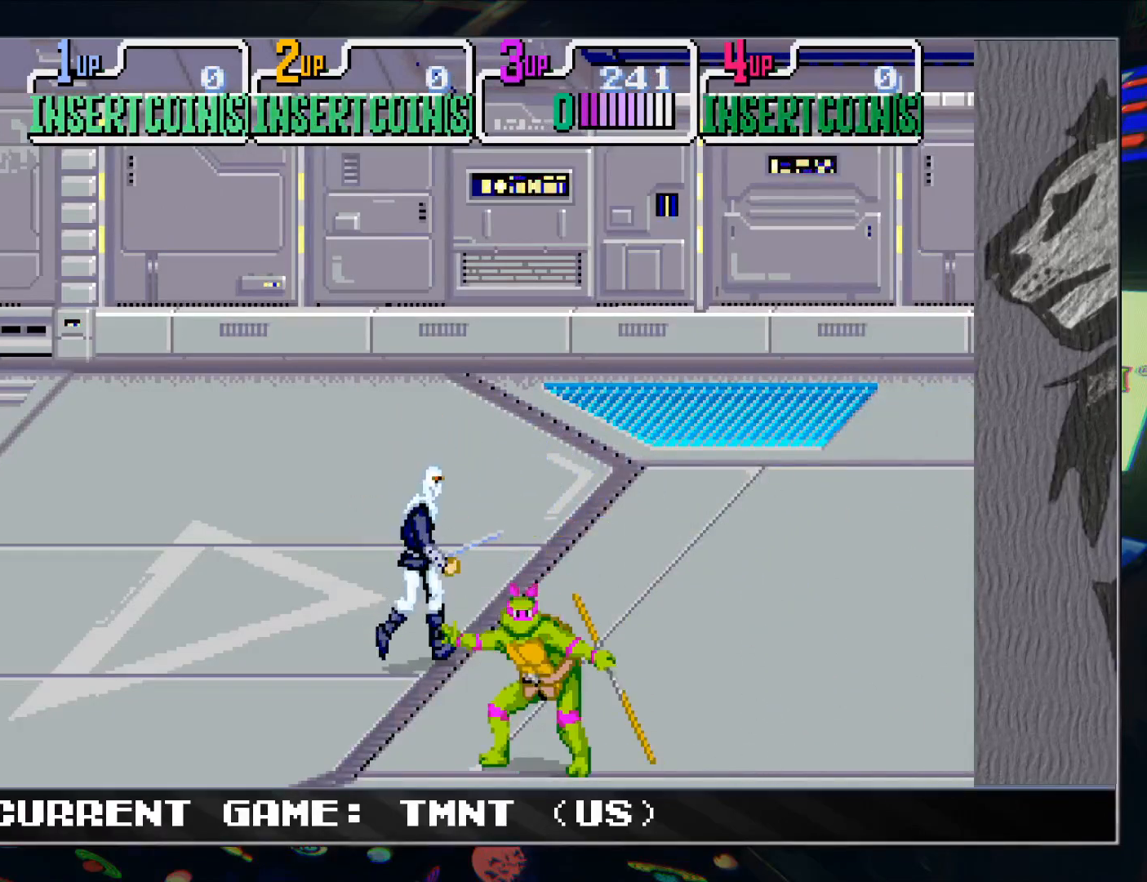
{"buttons": [], "left_stick": "center", "events": [[133, "TRIANGLE", "down"], [233, "TRIANGLE", "up"], [283, "TRIANGLE", "down"], [350, "TRIANGLE", "up"], [433, "TRIANGLE", "down"], [500, "TRIANGLE", "up"]]}
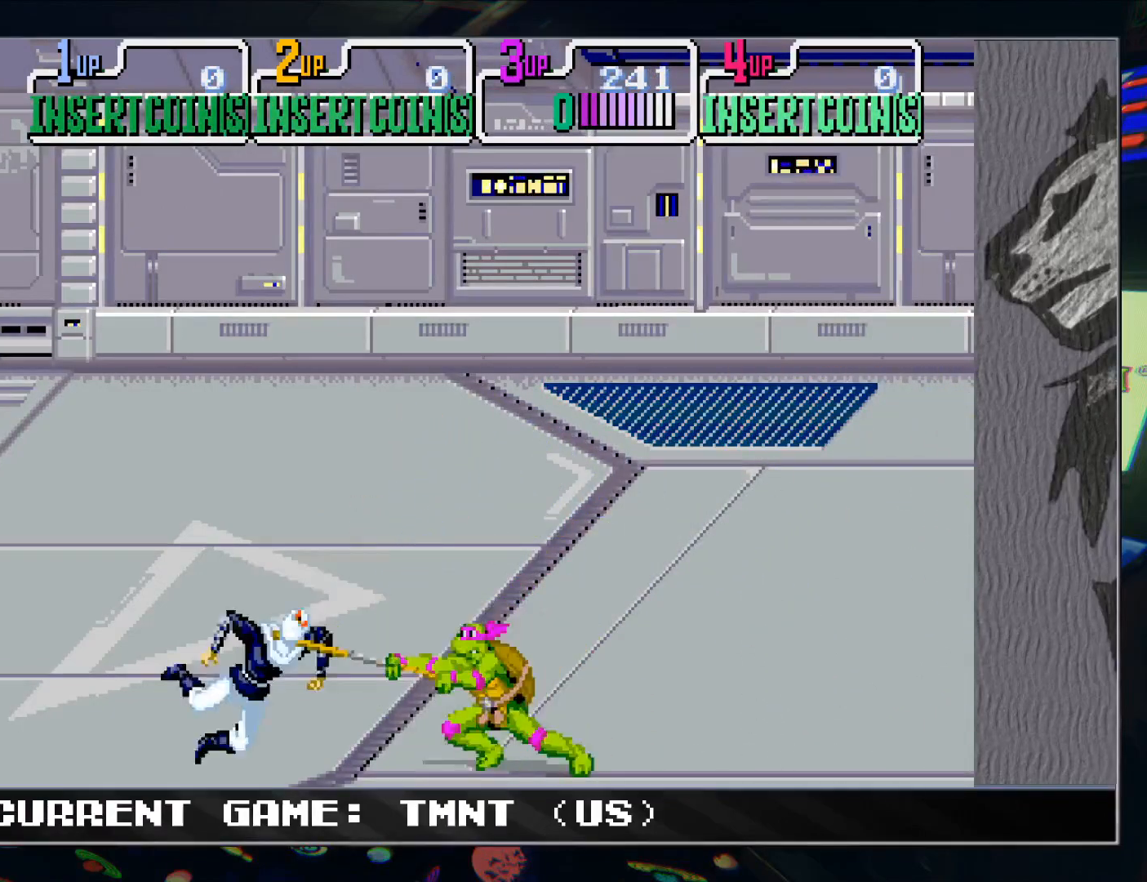
{"buttons": [], "left_stick": "up", "events": [[67, "TRIANGLE", "down"], [150, "TRIANGLE", "up"], [300, "left_stick", "up-right"], [400, "left_stick", "up"]]}
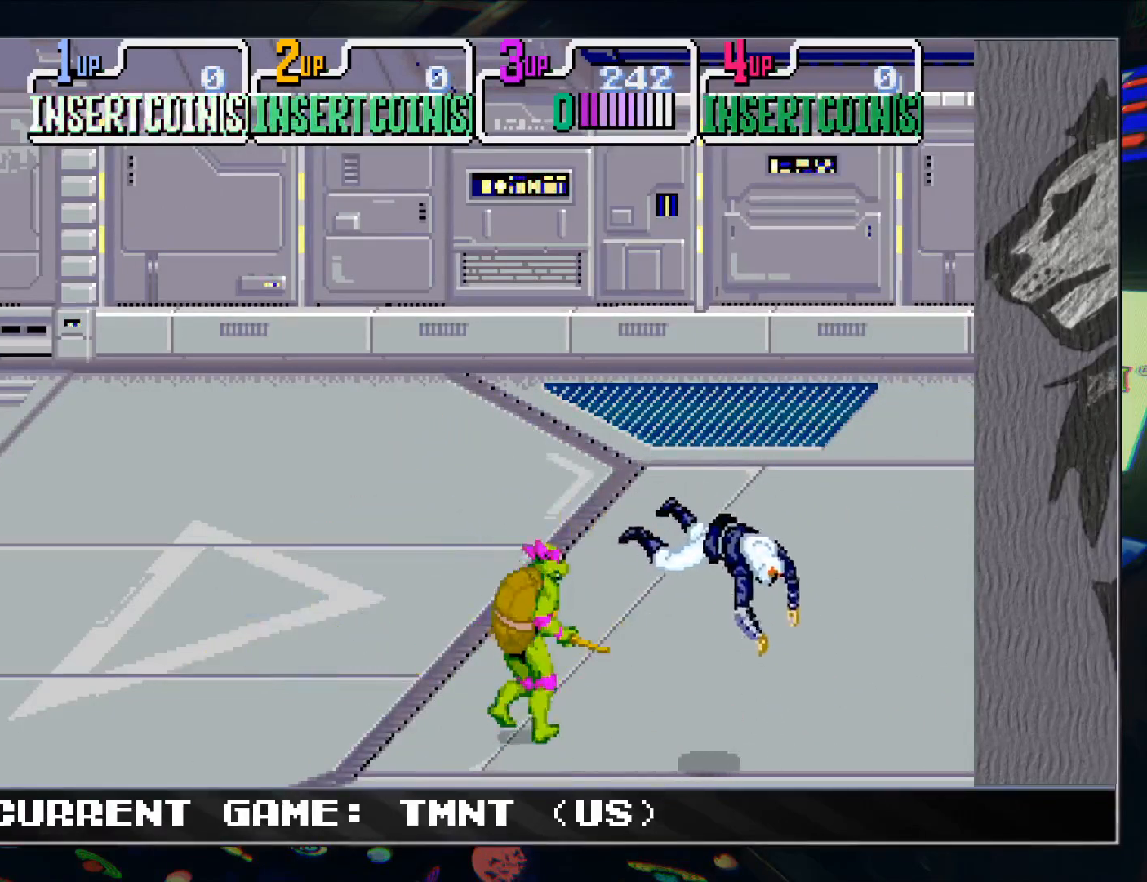
{"buttons": [], "left_stick": "up-right", "events": [[100, "left_stick", "up-right"]]}